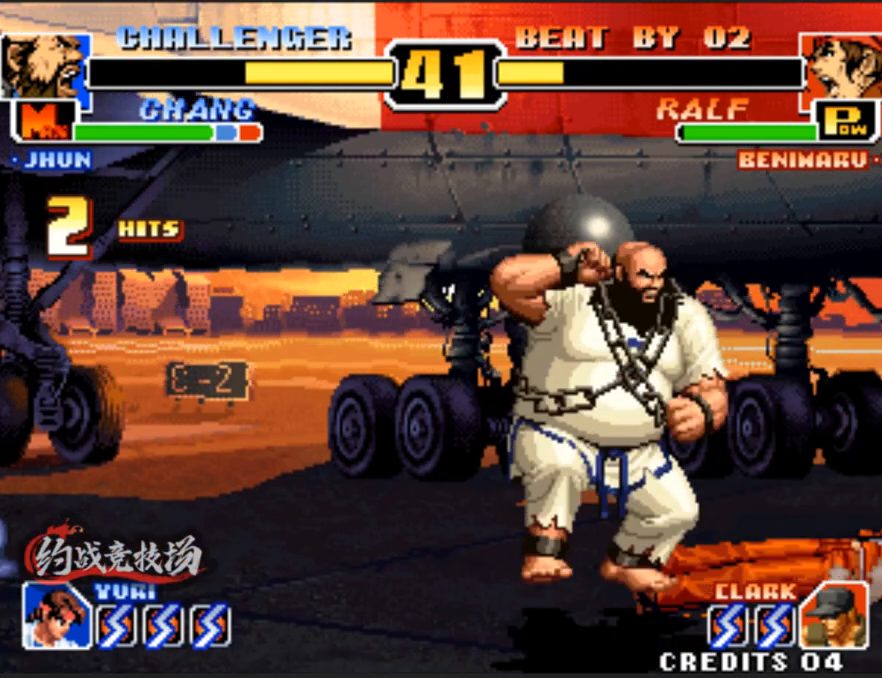
Gameplay with a controller (arcade stick); each line is a JSON object with the inputs held at the frame after it. "events" lists button and stick changes between this image and that frame as [ms after this image, input, new state], when the widget could be followed in between. Not read: L3 R3.
{"buttons": ["D"], "left_stick": "up-right", "events": [[133, "left_stick", "up-right"], [483, "D", "down"]]}
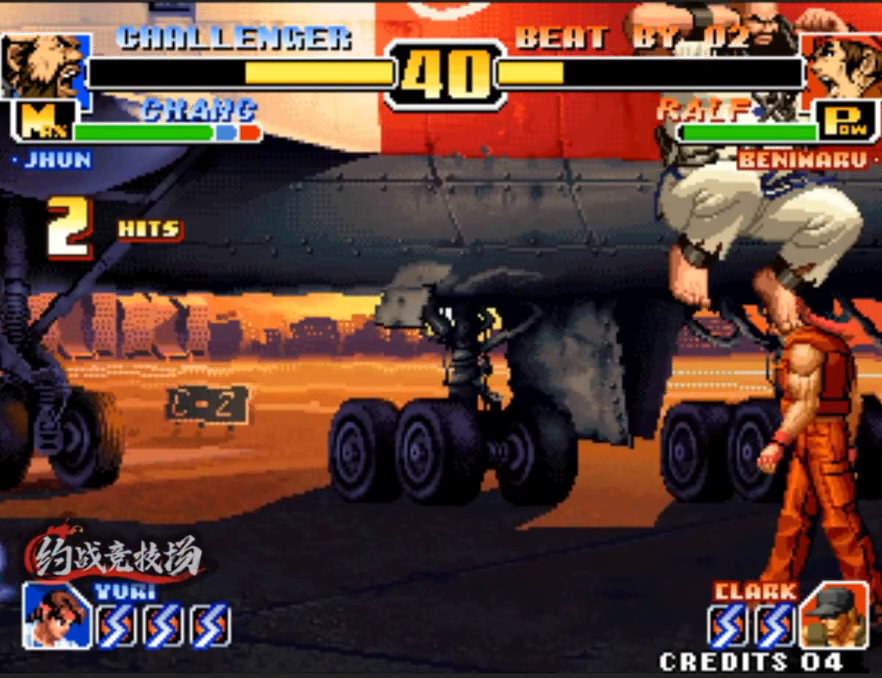
{"buttons": [], "left_stick": "right", "events": [[83, "left_stick", "center"], [167, "D", "up"], [217, "left_stick", "right"]]}
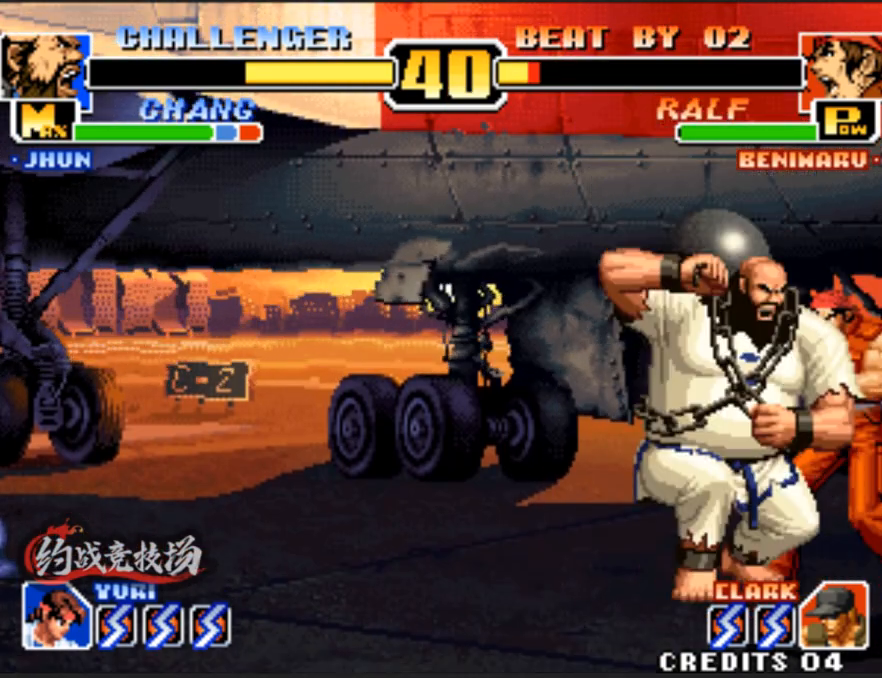
{"buttons": [], "left_stick": "left", "events": [[50, "left_stick", "left"]]}
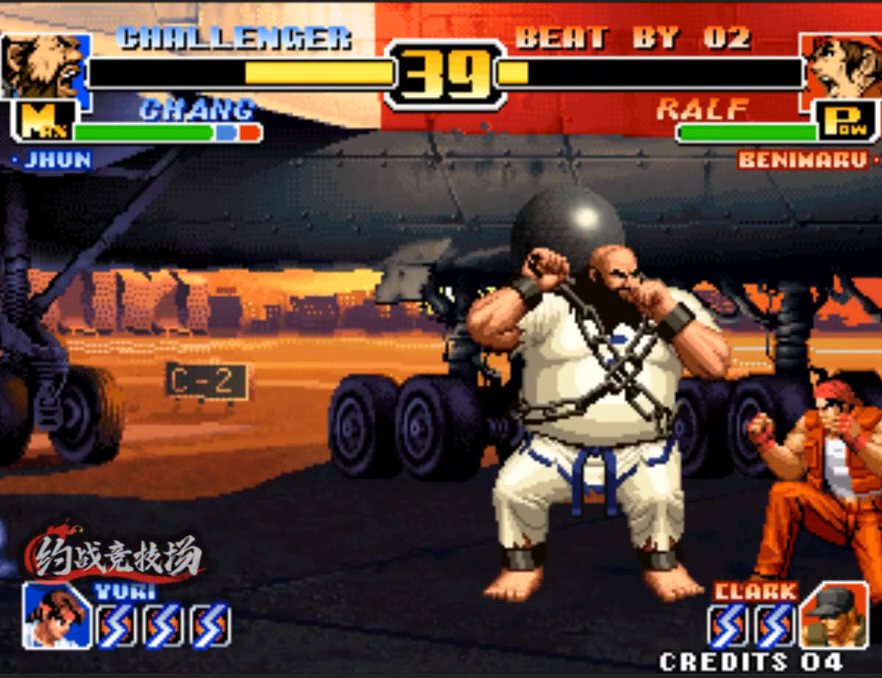
{"buttons": ["A"], "left_stick": "left", "events": [[133, "left_stick", "down-left"], [467, "A", "down"], [467, "left_stick", "left"]]}
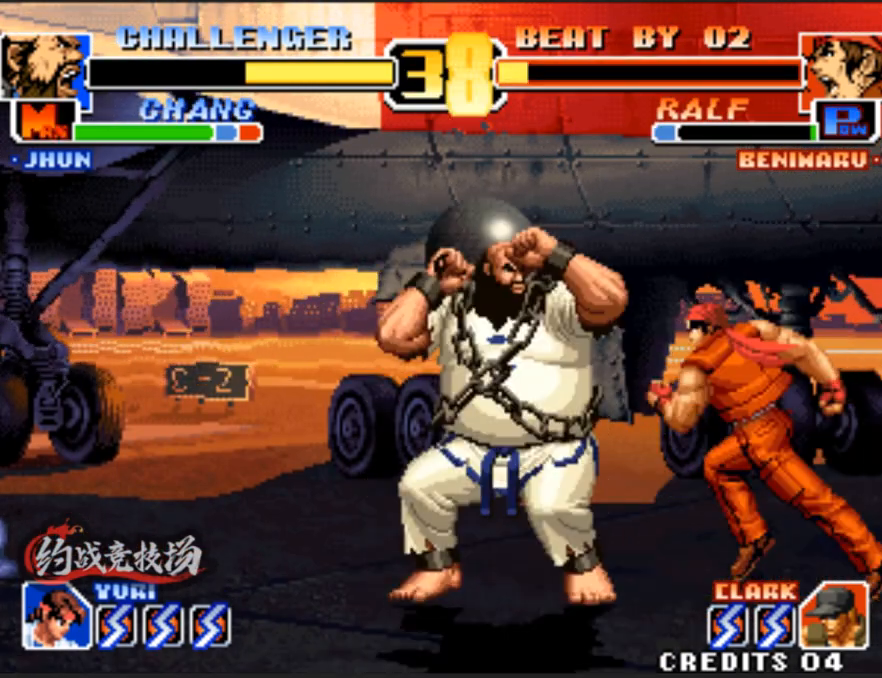
{"buttons": [], "left_stick": "left", "events": [[100, "A", "up"]]}
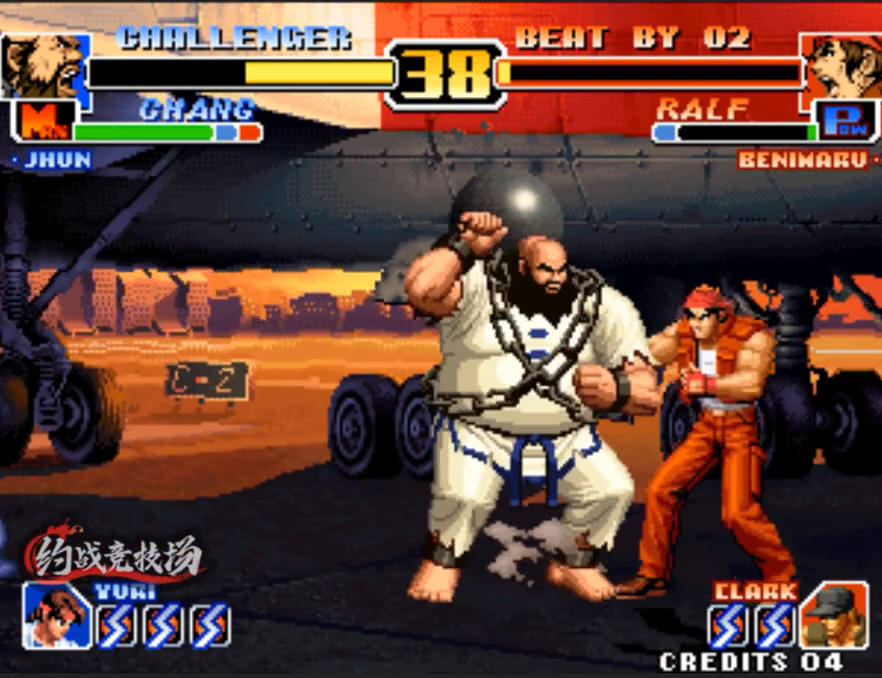
{"buttons": [], "left_stick": "left", "events": [[33, "left_stick", "down-left"], [283, "B", "down"], [283, "left_stick", "left"], [467, "B", "up"]]}
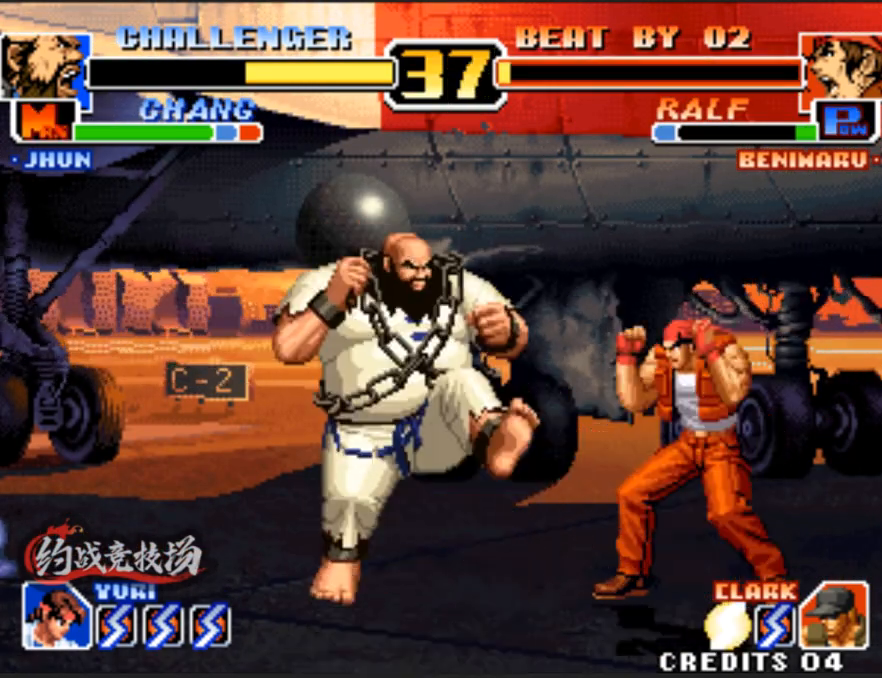
{"buttons": [], "left_stick": "down-left", "events": [[200, "left_stick", "down-left"]]}
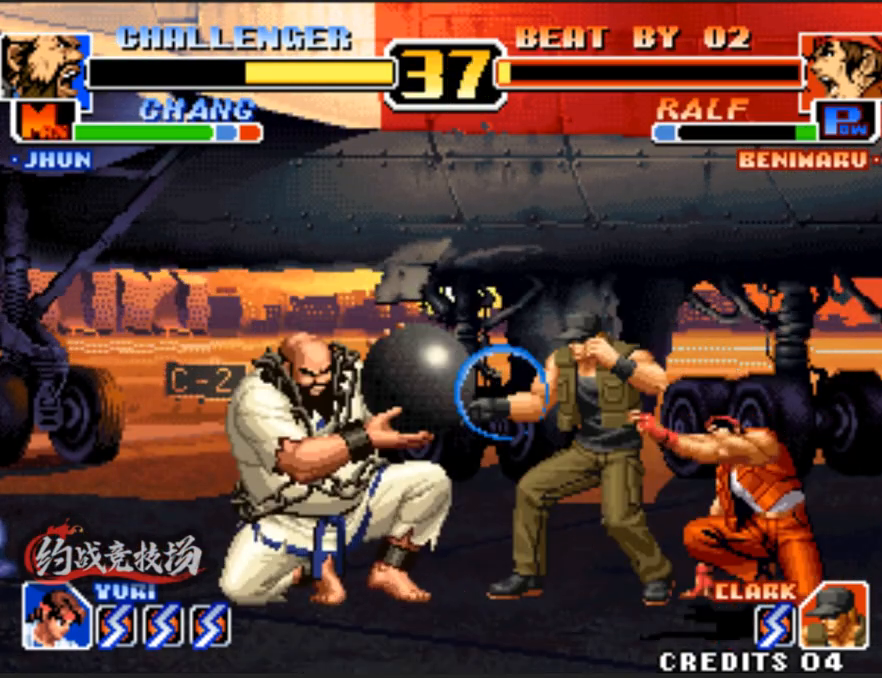
{"buttons": [], "left_stick": "left", "events": [[433, "left_stick", "left"]]}
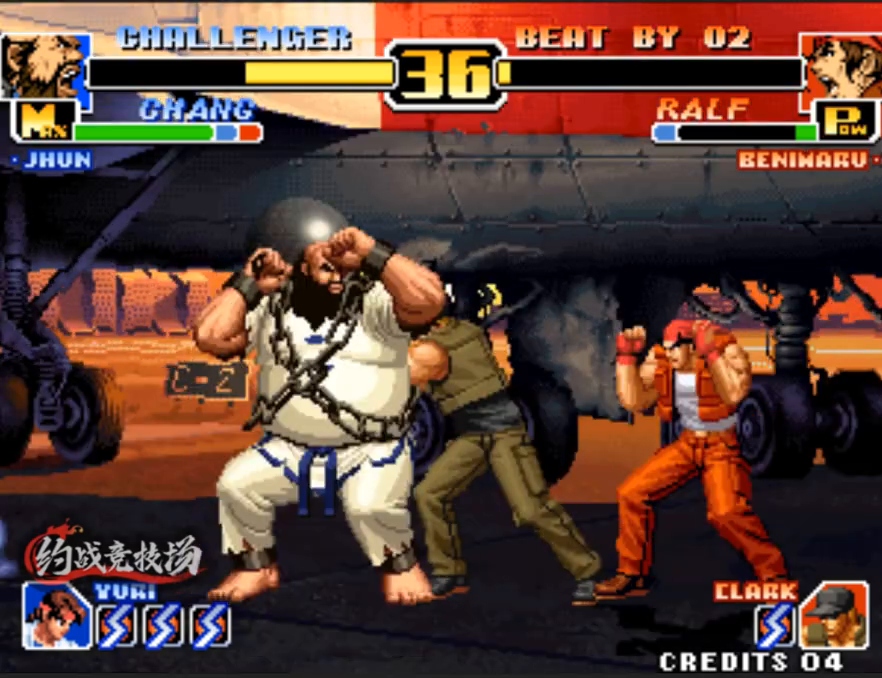
{"buttons": [], "left_stick": "center", "events": [[33, "A", "down"], [33, "B", "down"], [167, "A", "up"], [167, "B", "up"], [300, "left_stick", "center"]]}
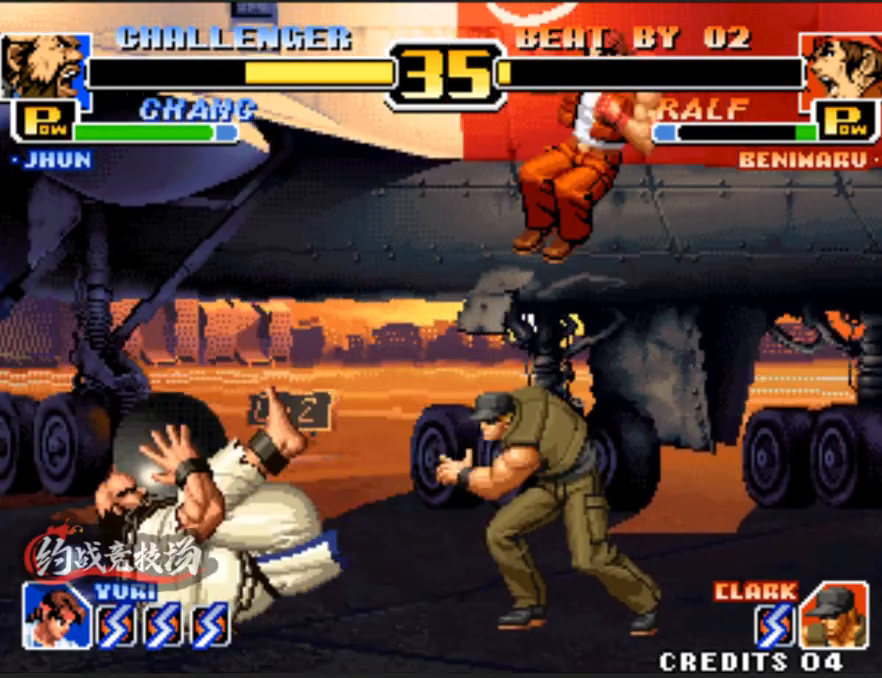
{"buttons": ["C"], "left_stick": "center", "events": [[100, "left_stick", "down"], [200, "left_stick", "left"], [333, "left_stick", "center"], [483, "C", "down"]]}
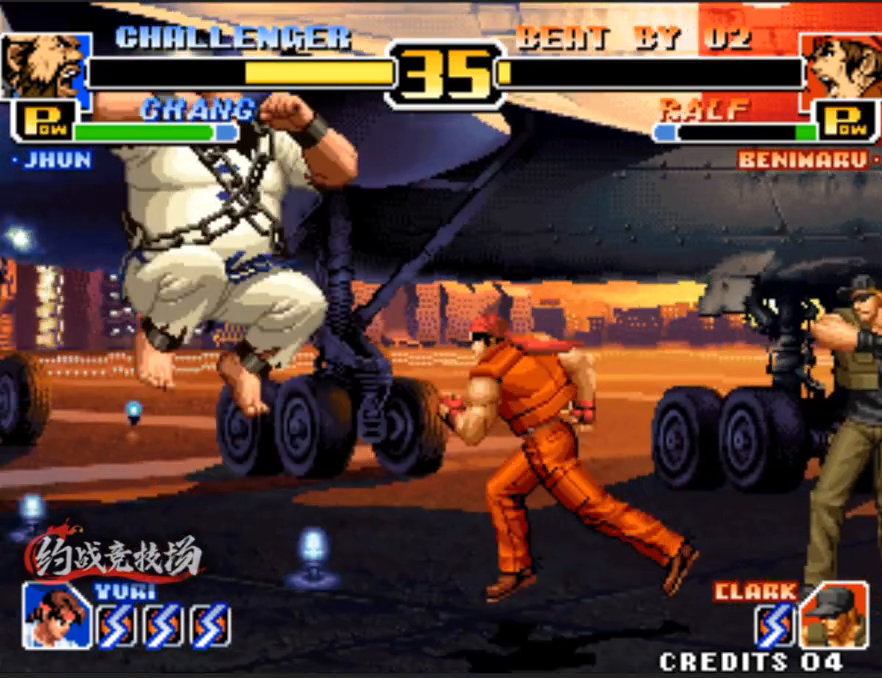
{"buttons": [], "left_stick": "center", "events": [[183, "C", "up"], [317, "left_stick", "left"], [500, "left_stick", "center"]]}
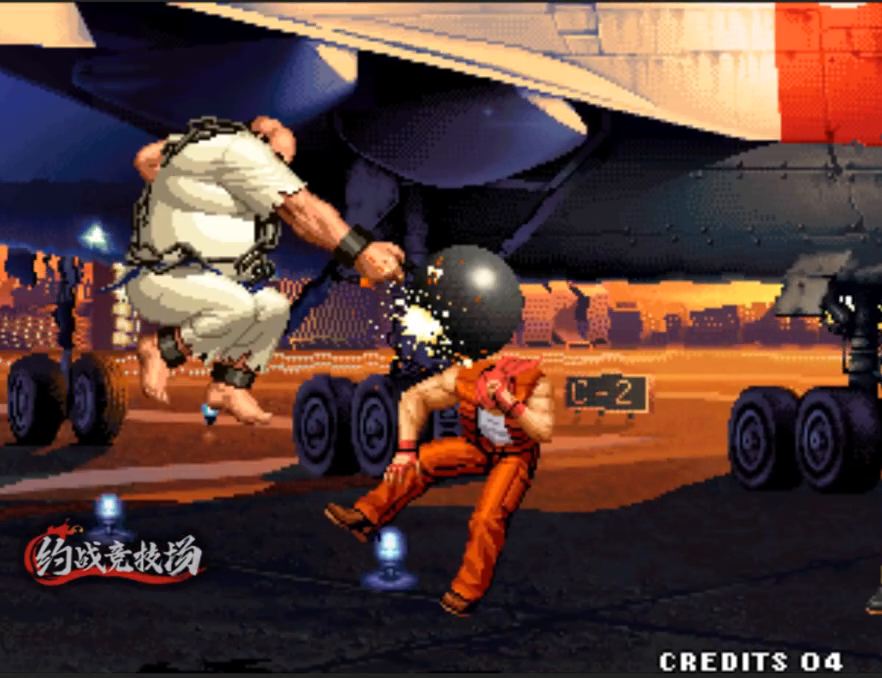
{"buttons": ["A"], "left_stick": "center", "events": [[250, "A", "down"], [400, "A", "up"], [483, "A", "down"]]}
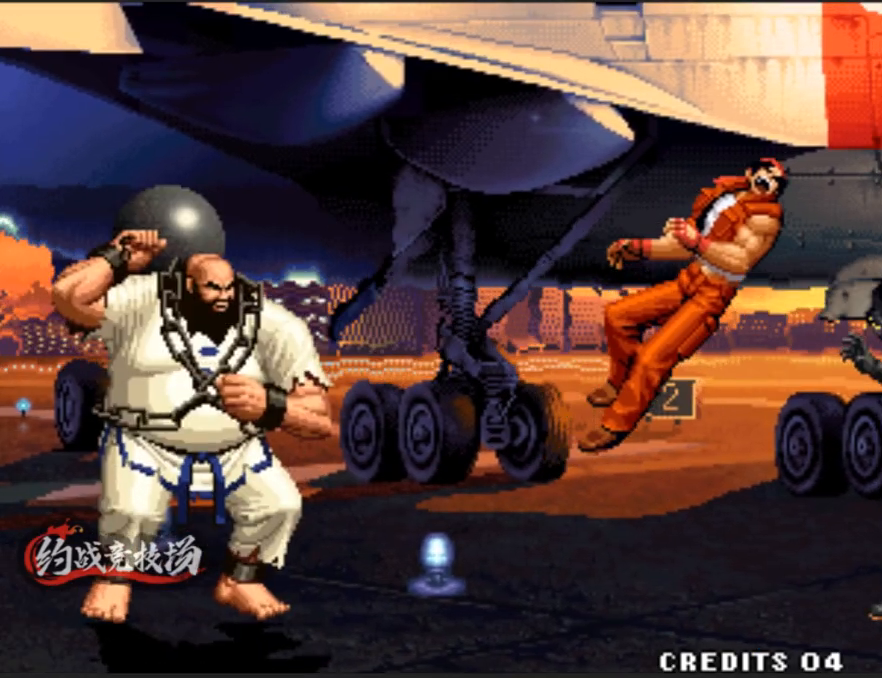
{"buttons": [], "left_stick": "center", "events": [[83, "A", "up"], [183, "A", "down"], [283, "A", "up"], [333, "A", "down"], [467, "A", "up"]]}
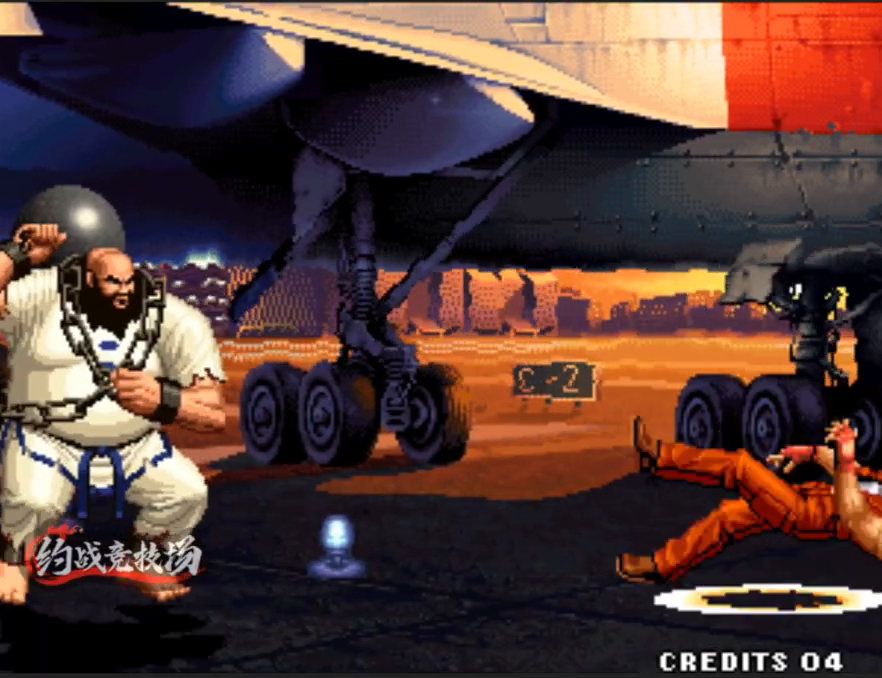
{"buttons": [], "left_stick": "center", "events": [[17, "A", "down"], [67, "A", "up"]]}
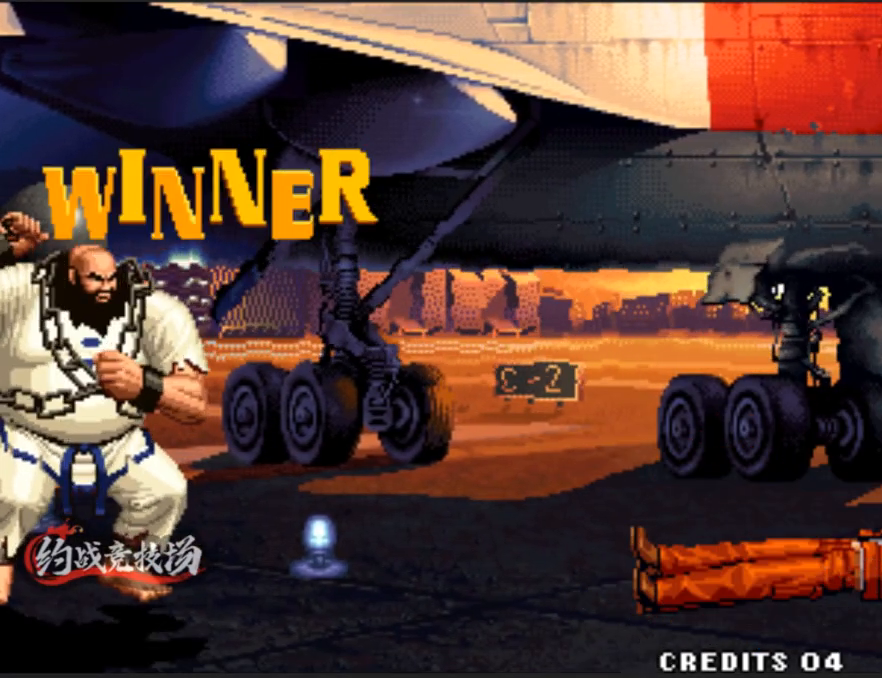
{"buttons": [], "left_stick": "center", "events": []}
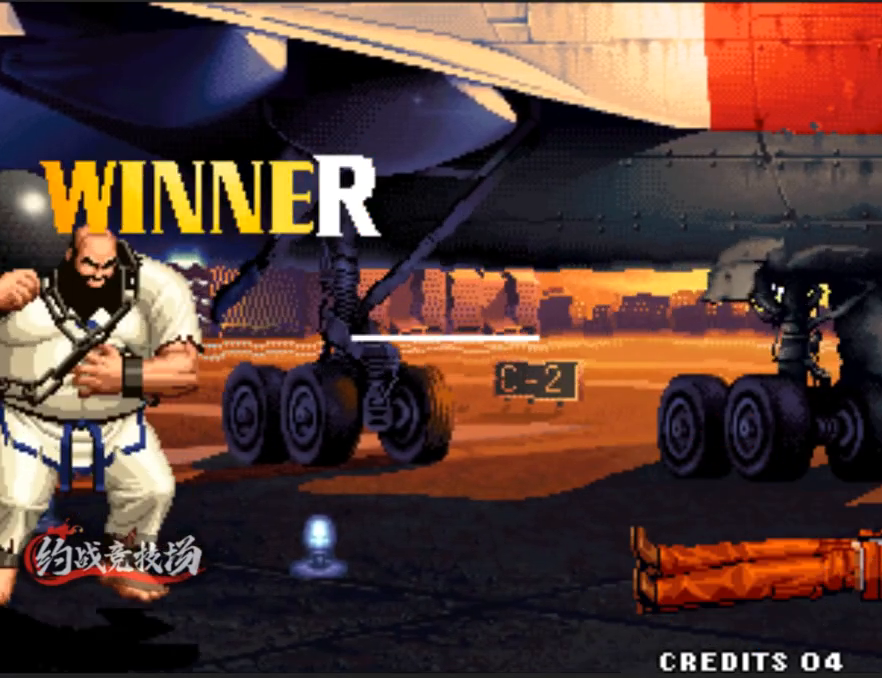
{"buttons": [], "left_stick": "center", "events": []}
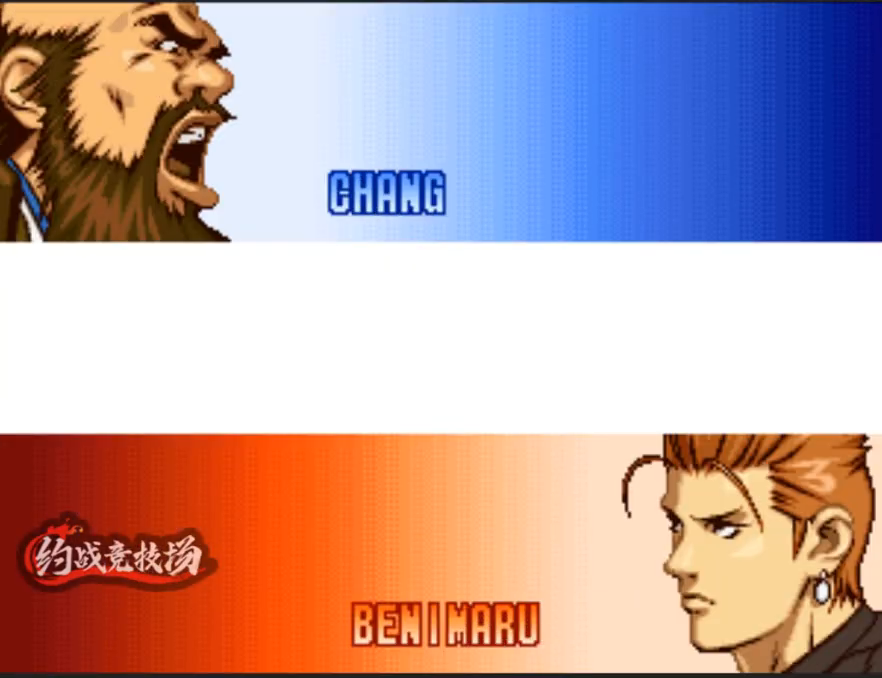
{"buttons": [], "left_stick": "center", "events": []}
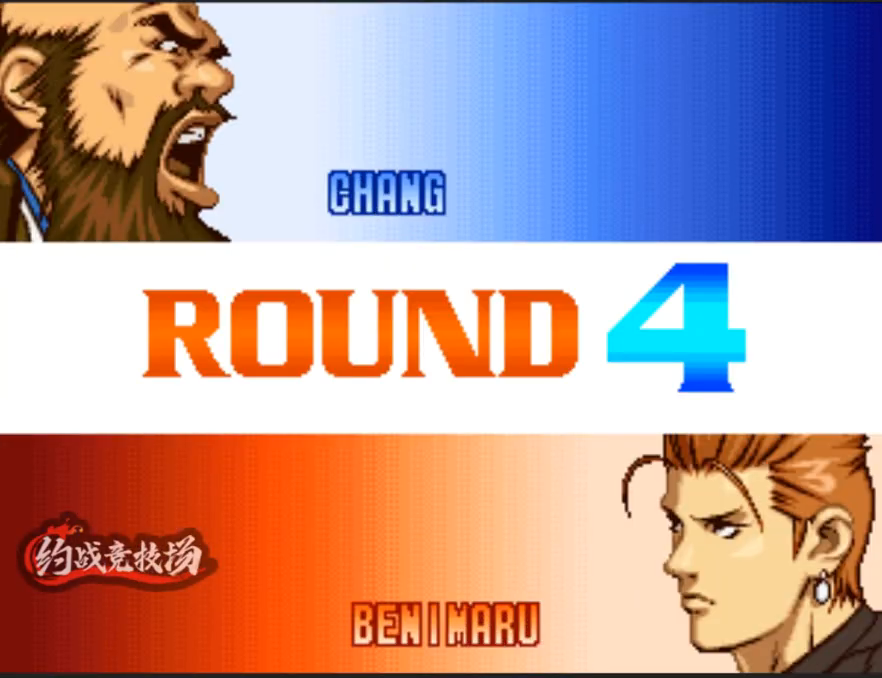
{"buttons": [], "left_stick": "center", "events": []}
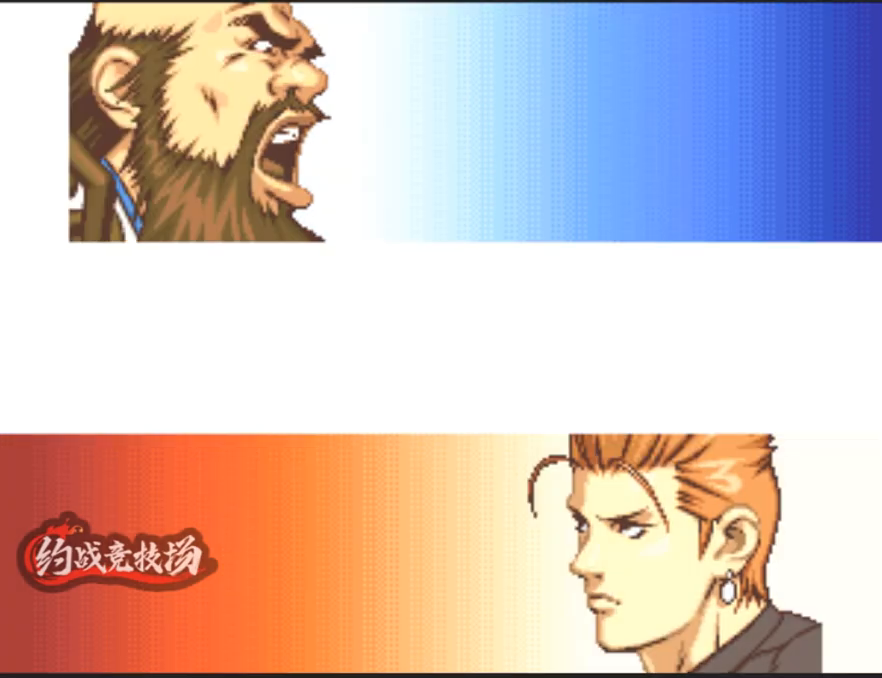
{"buttons": [], "left_stick": "center", "events": []}
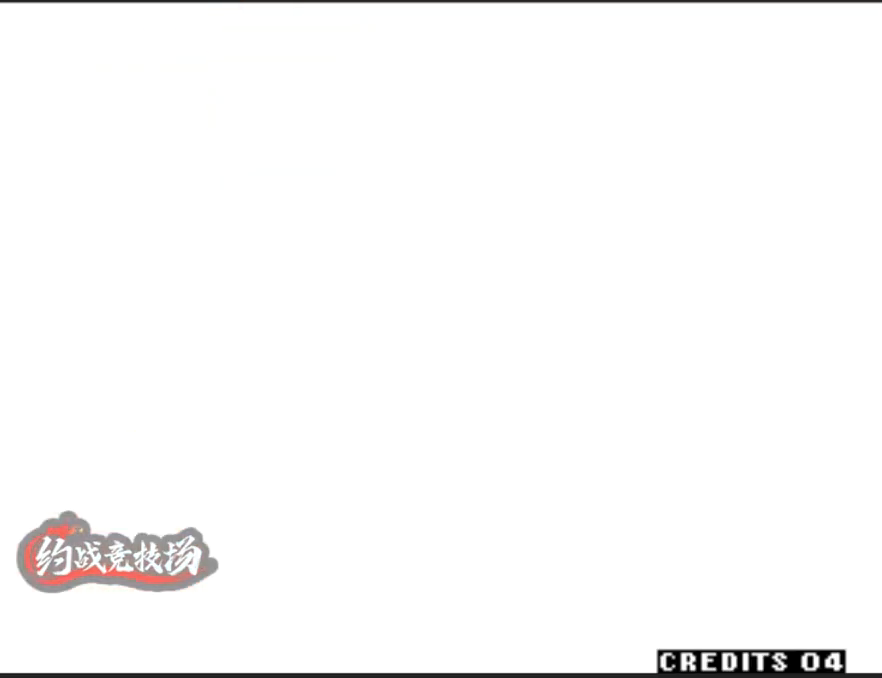
{"buttons": [], "left_stick": "center", "events": [[83, "left_stick", "right"], [133, "left_stick", "down"], [233, "left_stick", "center"], [333, "left_stick", "right"], [383, "left_stick", "down-left"], [483, "left_stick", "center"]]}
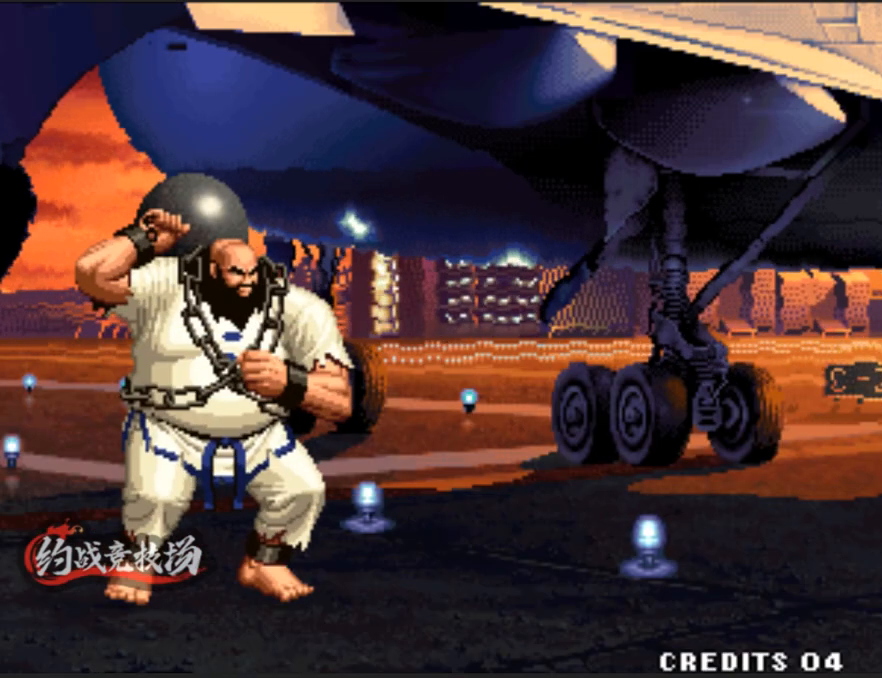
{"buttons": ["A"], "left_stick": "right", "events": [[17, "left_stick", "right"], [67, "A", "down"], [167, "A", "up"], [200, "left_stick", "center"], [250, "A", "down"], [300, "left_stick", "right"], [350, "A", "up"], [400, "left_stick", "down-left"], [450, "left_stick", "center"], [500, "A", "down"], [500, "left_stick", "right"]]}
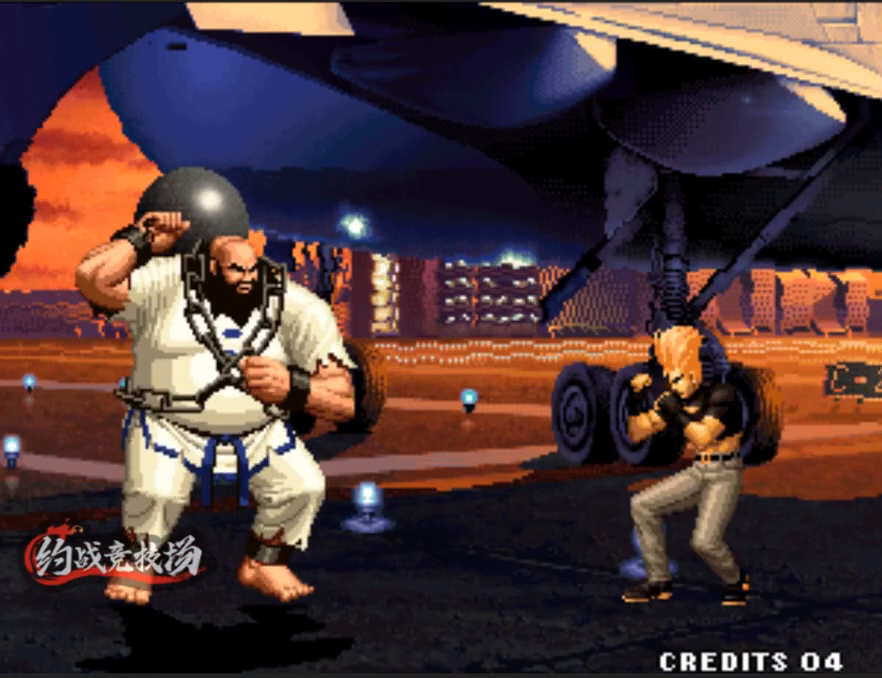
{"buttons": [], "left_stick": "down-left", "events": [[100, "A", "up"], [100, "left_stick", "down-left"], [150, "A", "down"], [150, "left_stick", "center"], [233, "A", "up"], [233, "left_stick", "down-left"], [383, "left_stick", "right"], [433, "left_stick", "down-left"]]}
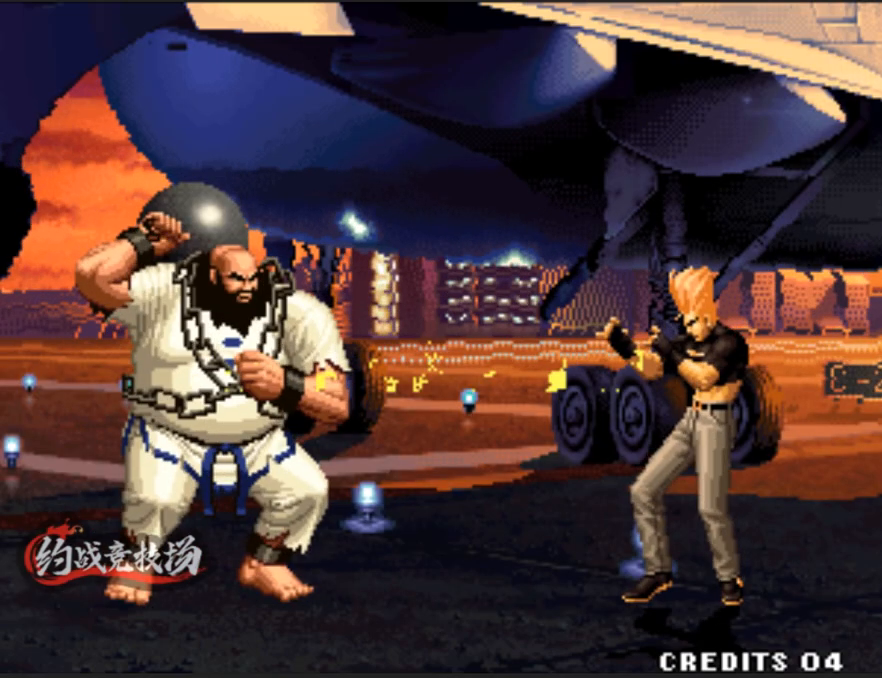
{"buttons": [], "left_stick": "center", "events": [[83, "left_stick", "center"], [133, "left_stick", "right"], [183, "left_stick", "down"], [267, "left_stick", "center"], [400, "left_stick", "down-left"], [500, "left_stick", "center"]]}
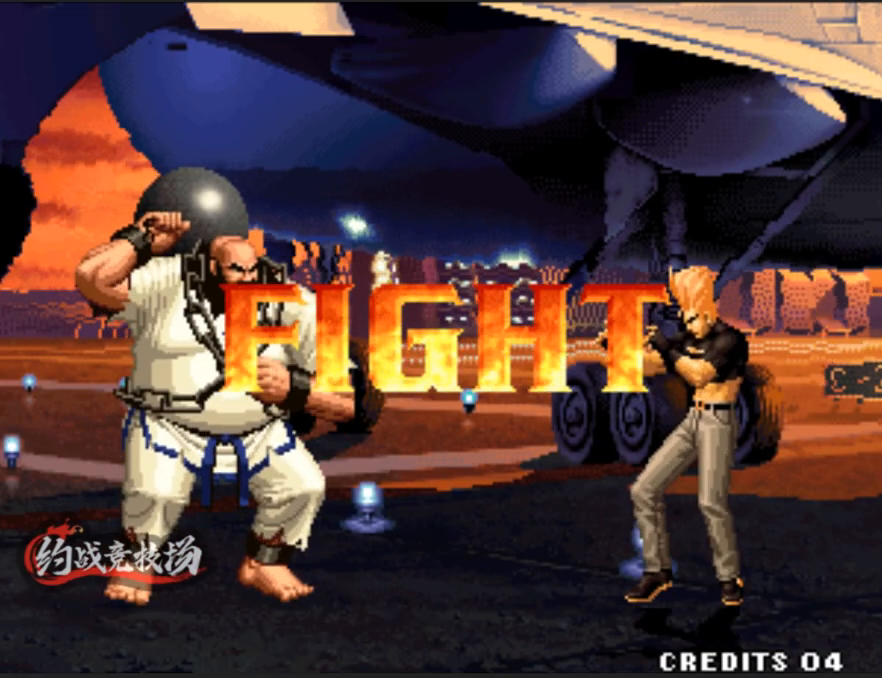
{"buttons": [], "left_stick": "center", "events": [[50, "left_stick", "right"], [100, "left_stick", "down-left"], [200, "left_stick", "center"], [250, "left_stick", "right"], [300, "left_stick", "down-left"], [383, "left_stick", "center"]]}
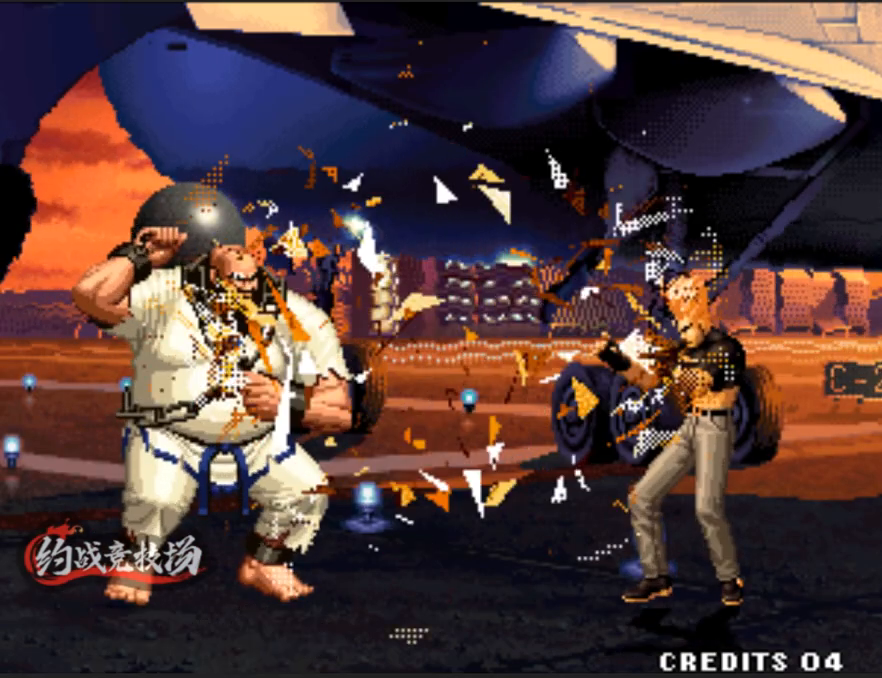
{"buttons": [], "left_stick": "left", "events": [[283, "left_stick", "right"], [333, "A", "down"], [417, "left_stick", "center"], [467, "A", "up"], [467, "left_stick", "left"]]}
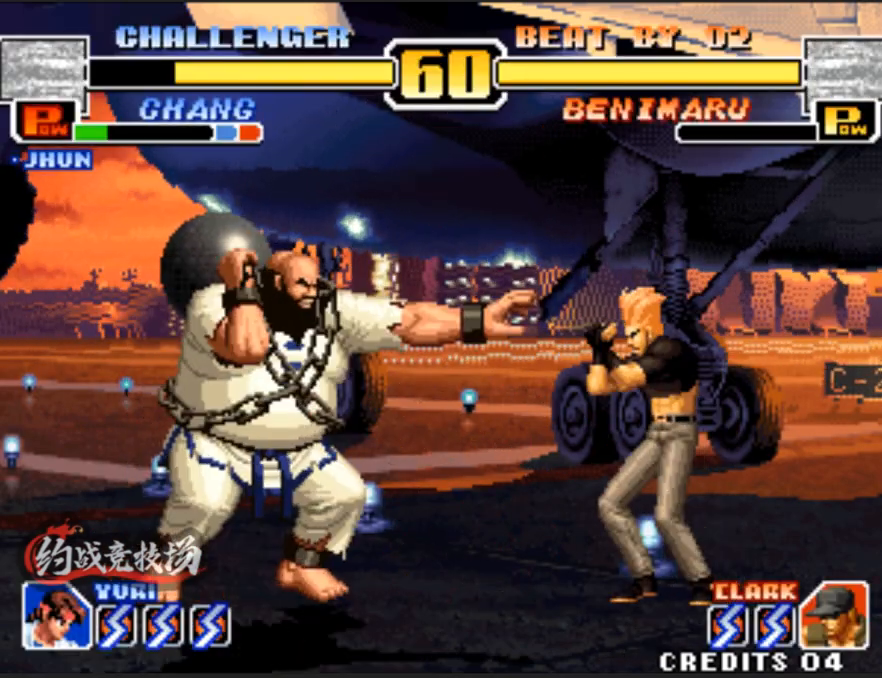
{"buttons": [], "left_stick": "right", "events": [[17, "left_stick", "down-left"], [200, "A", "down"], [200, "left_stick", "center"], [300, "A", "up"], [500, "left_stick", "right"]]}
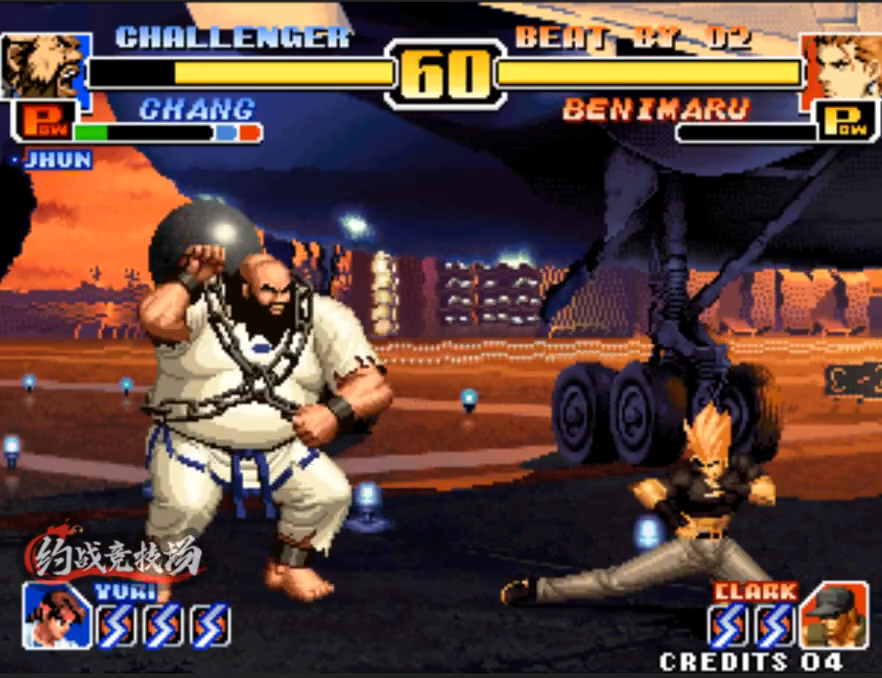
{"buttons": [], "left_stick": "center", "events": [[50, "A", "down"], [133, "left_stick", "center"], [183, "A", "up"], [333, "D", "down"], [333, "left_stick", "down"], [383, "D", "up"], [383, "left_stick", "down-left"], [433, "A", "down"], [483, "A", "up"], [483, "left_stick", "center"]]}
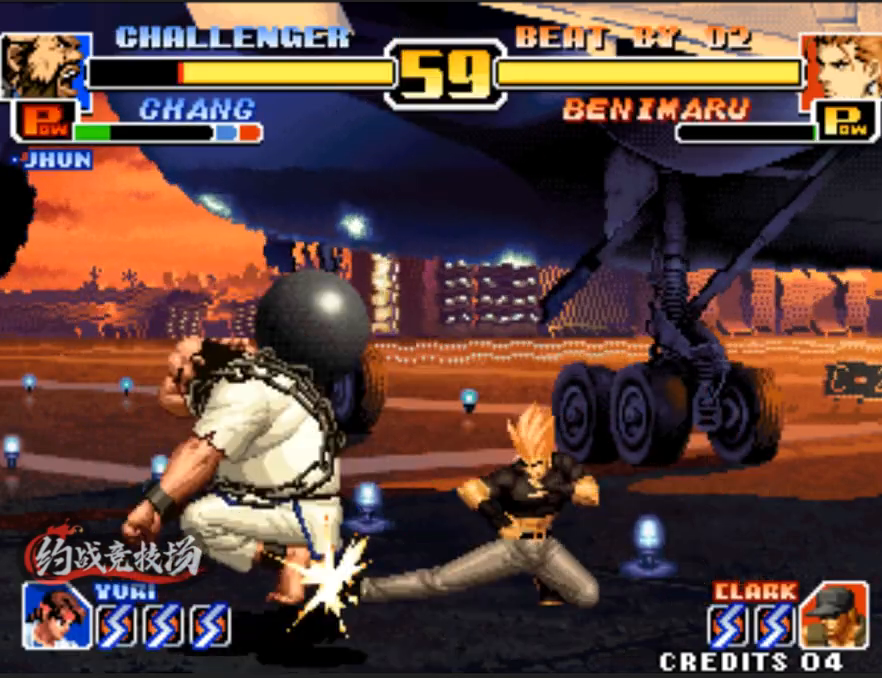
{"buttons": ["A"], "left_stick": "down-left", "events": [[33, "A", "down"], [67, "A", "up"], [117, "A", "down"], [117, "left_stick", "left"], [167, "left_stick", "down-left"], [250, "A", "up"], [317, "A", "down"]]}
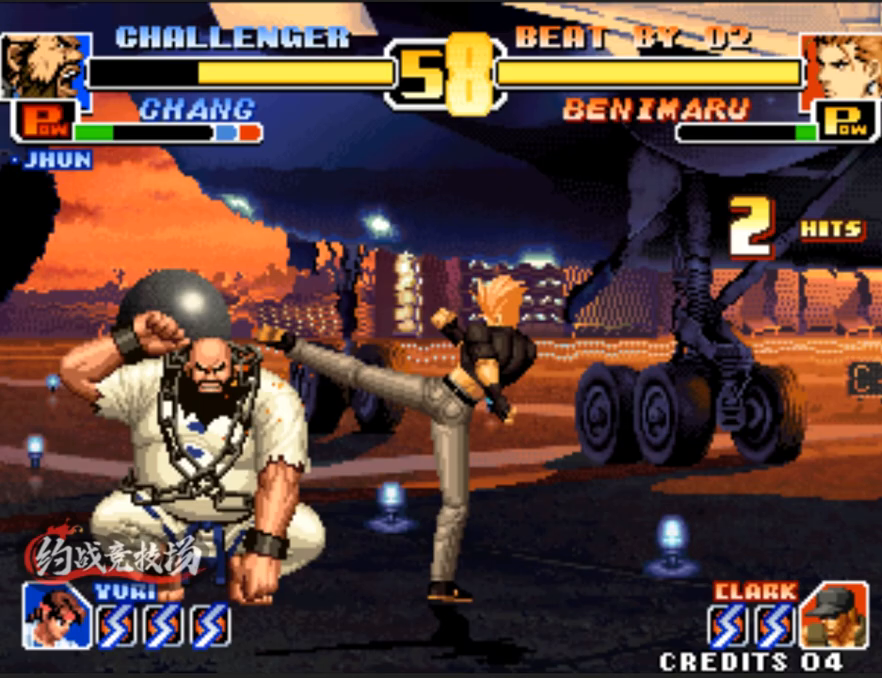
{"buttons": [], "left_stick": "right", "events": [[100, "left_stick", "center"], [200, "left_stick", "right"], [283, "A", "up"]]}